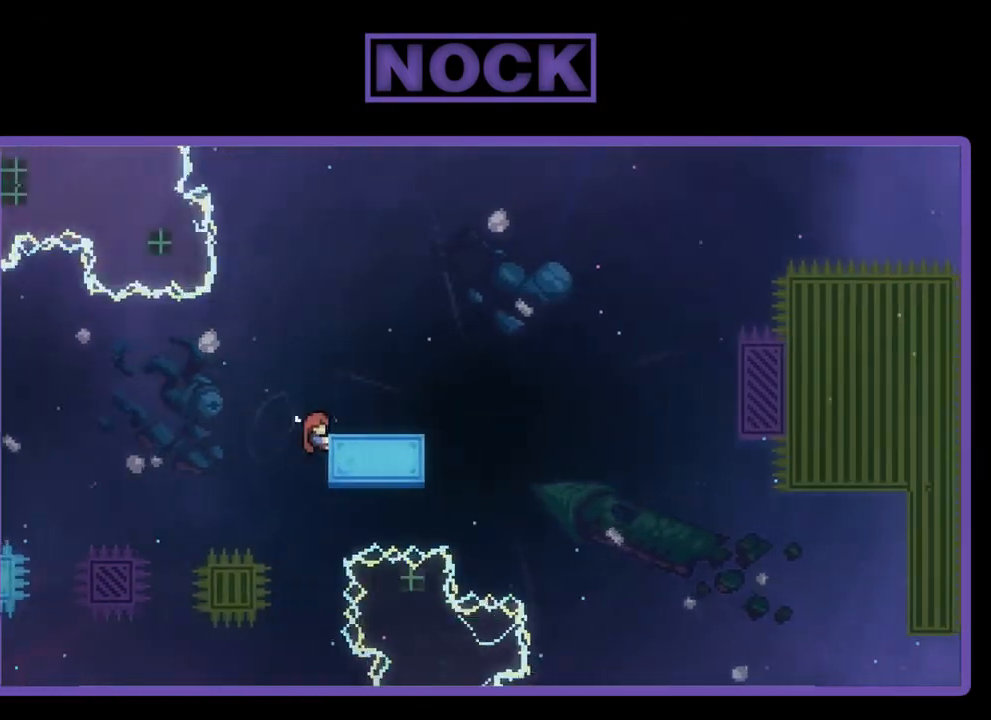
Gameplay with a controller (PlayStation layout); each line is a JSON object with the inputs held at the frame after it. "events" lists button and stick changes between this image and that frame as [ms after this image, input, new state], when the widget could be followed in between. Not read: right_stick.
{"buttons": ["R2"], "left_stick": "center", "events": [[150, "CROSS", "down"], [250, "DPAD_RIGHT", "down"], [283, "DPAD_UP", "up"], [317, "CROSS", "up"], [317, "DPAD_RIGHT", "up"]]}
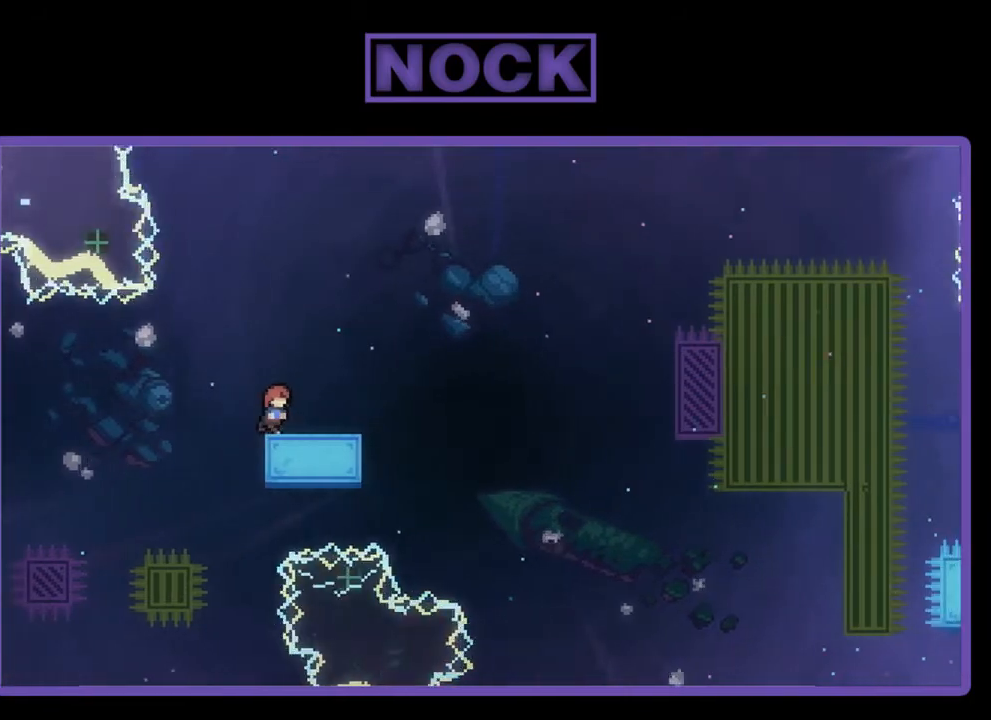
{"buttons": ["CROSS", "R2", "DPAD_RIGHT"], "left_stick": "center", "events": [[17, "DPAD_RIGHT", "down"], [283, "CROSS", "down"]]}
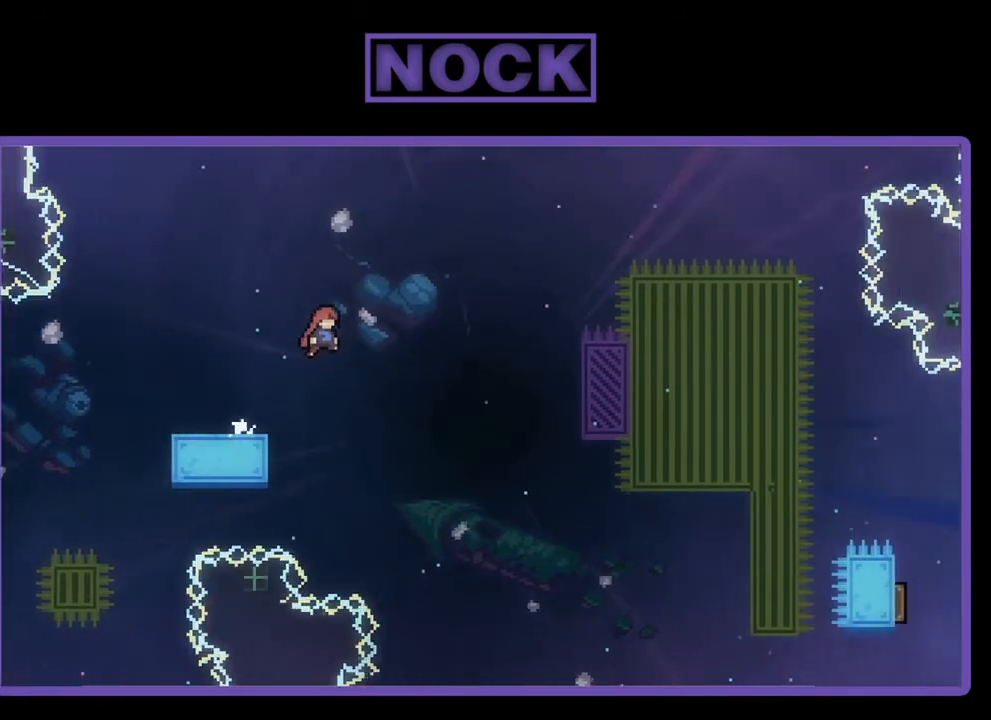
{"buttons": ["R2", "DPAD_UP", "DPAD_RIGHT"], "left_stick": "center", "events": [[183, "CROSS", "up"], [283, "DPAD_UP", "down"]]}
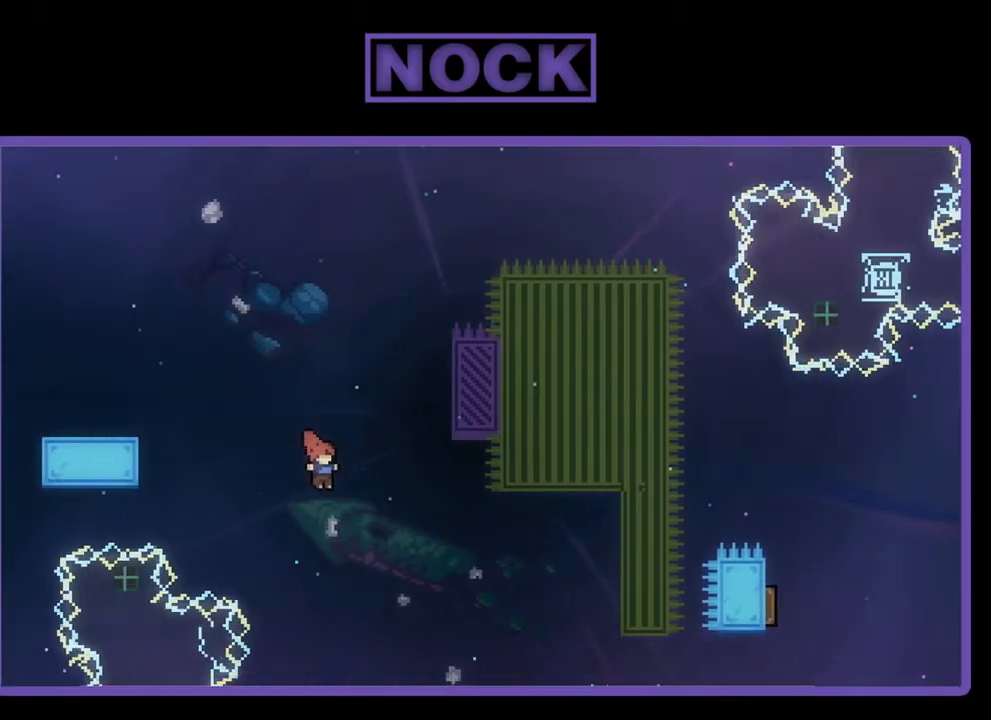
{"buttons": ["CROSS", "R2", "DPAD_UP", "DPAD_RIGHT"], "left_stick": "center", "events": [[17, "CIRCLE", "down"], [217, "CIRCLE", "up"], [217, "DPAD_UP", "up"], [450, "DPAD_UP", "down"], [483, "CROSS", "down"]]}
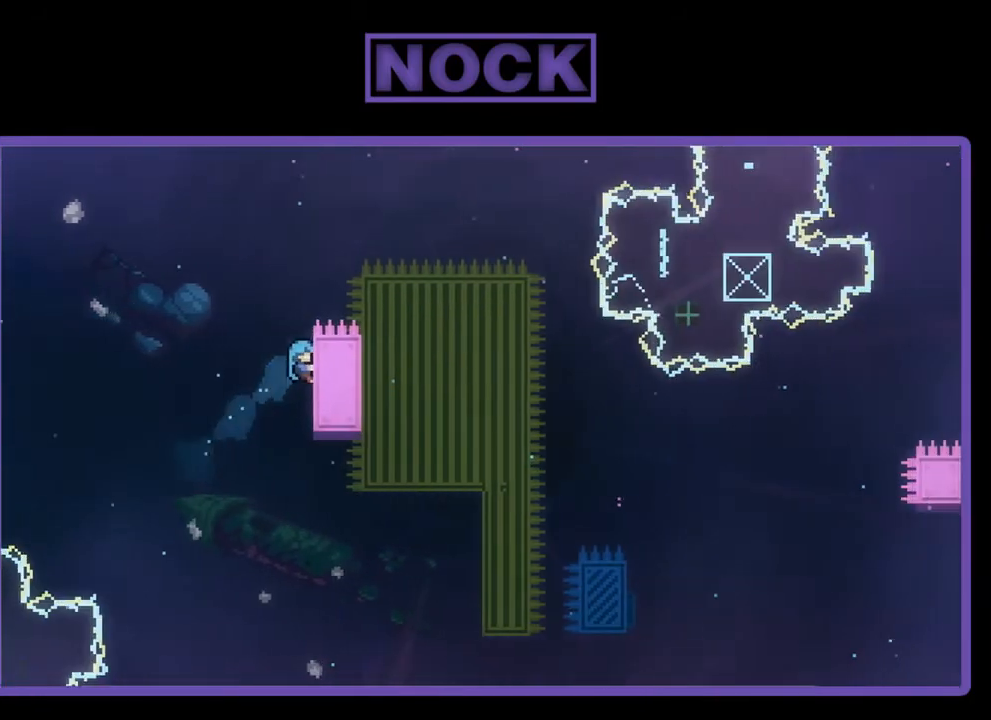
{"buttons": ["CROSS", "R2", "DPAD_UP", "DPAD_RIGHT"], "left_stick": "center", "events": []}
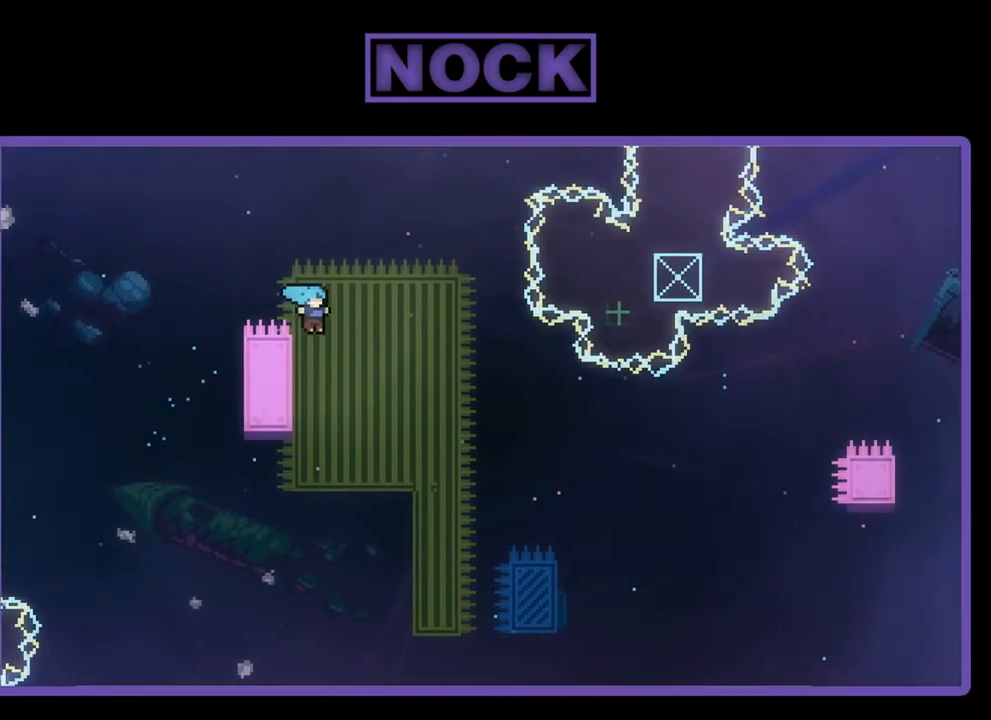
{"buttons": ["R2", "DPAD_UP", "DPAD_RIGHT"], "left_stick": "center", "events": [[150, "DPAD_RIGHT", "up"], [183, "CROSS", "up"], [183, "DPAD_UP", "up"], [250, "DPAD_LEFT", "down"], [317, "DPAD_UP", "down"], [383, "DPAD_LEFT", "up"], [417, "DPAD_RIGHT", "down"], [417, "DPAD_UP", "up"], [483, "DPAD_UP", "down"]]}
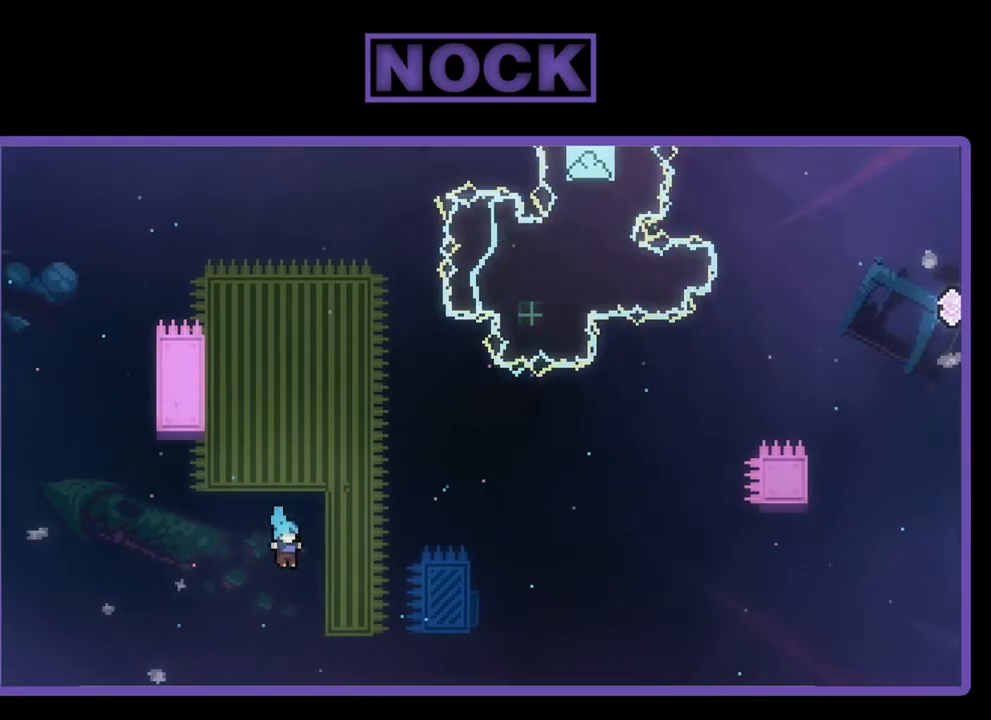
{"buttons": ["R2", "DPAD_UP", "DPAD_LEFT"], "left_stick": "center", "events": [[83, "CIRCLE", "down"], [217, "DPAD_RIGHT", "up"], [483, "CIRCLE", "up"], [483, "DPAD_LEFT", "down"]]}
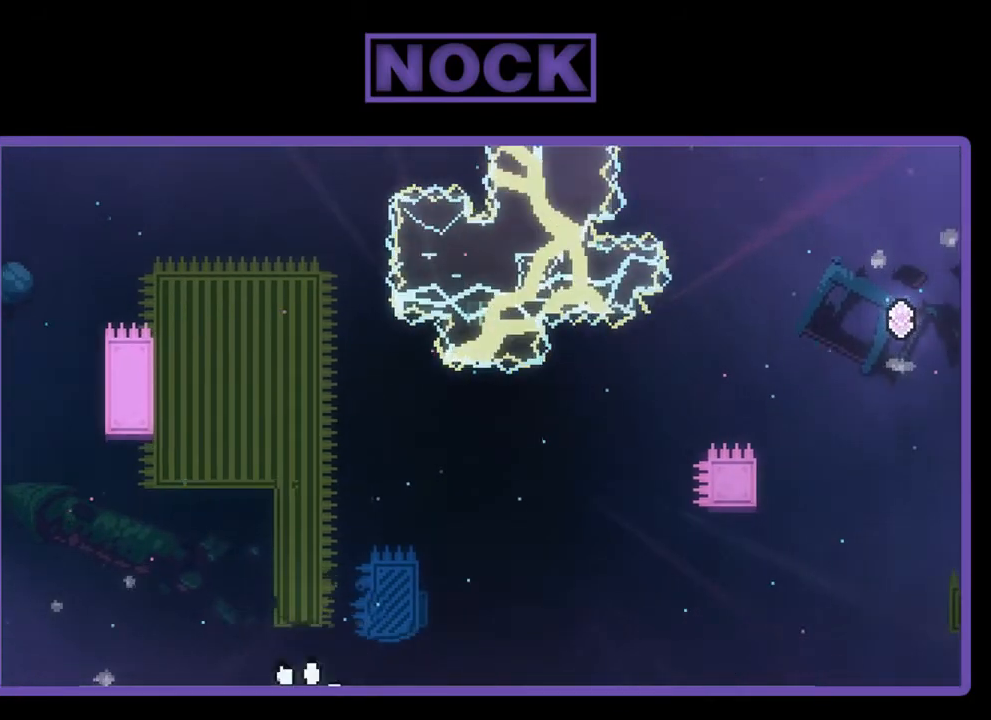
{"buttons": [], "left_stick": "center", "events": [[50, "R2", "up"], [83, "DPAD_LEFT", "up"], [117, "DPAD_UP", "up"]]}
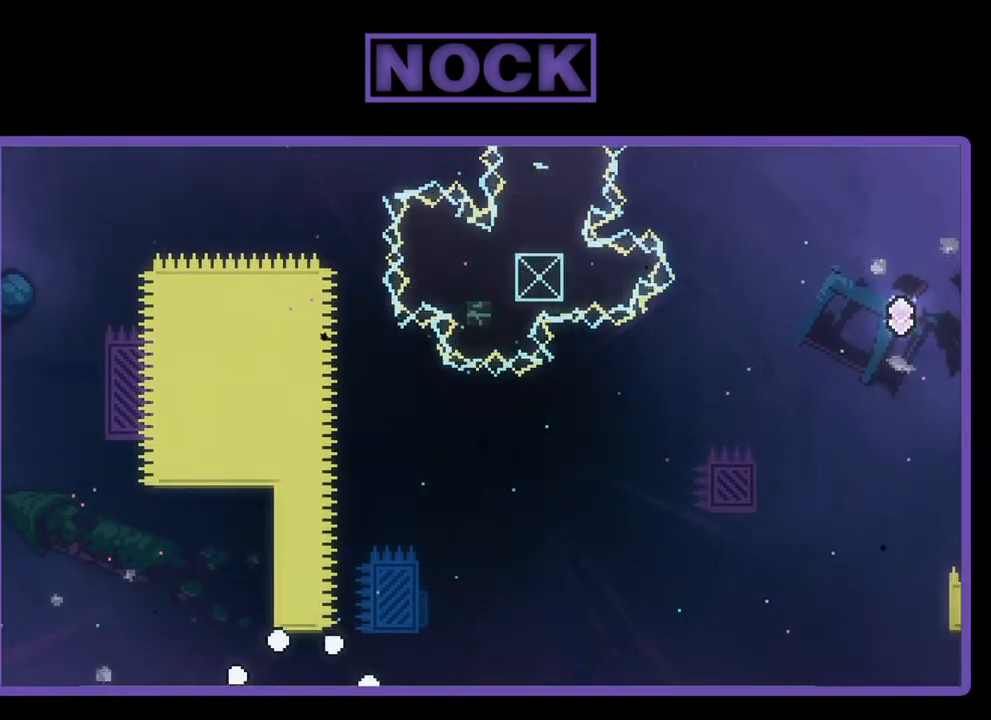
{"buttons": ["R2"], "left_stick": "center", "events": [[350, "R2", "down"]]}
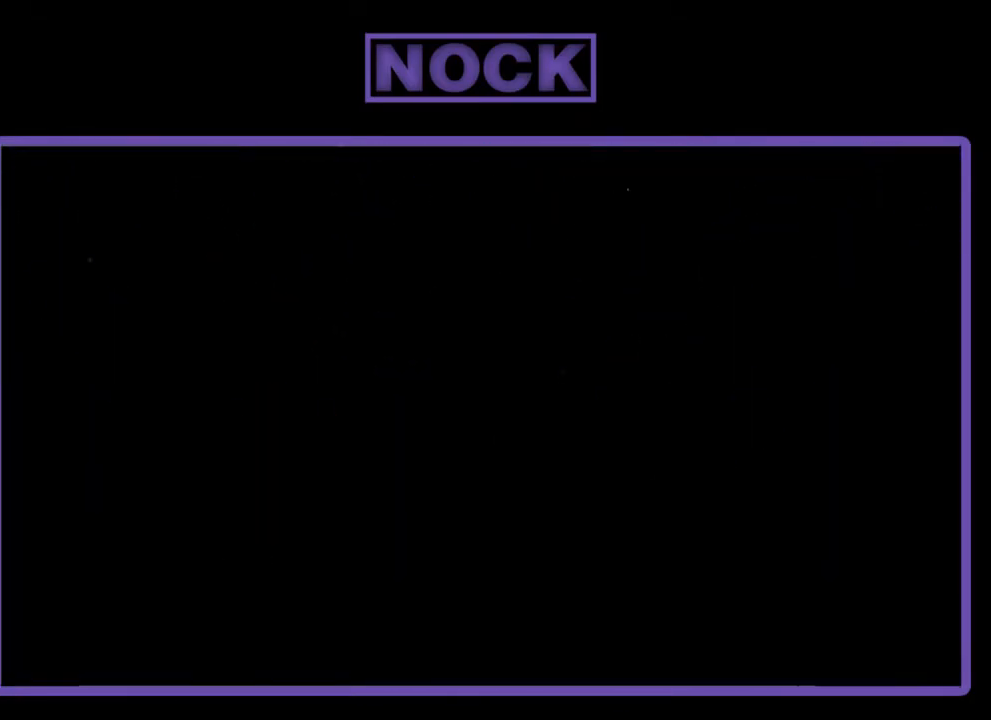
{"buttons": ["R2", "DPAD_RIGHT"], "left_stick": "center", "events": [[250, "DPAD_RIGHT", "down"]]}
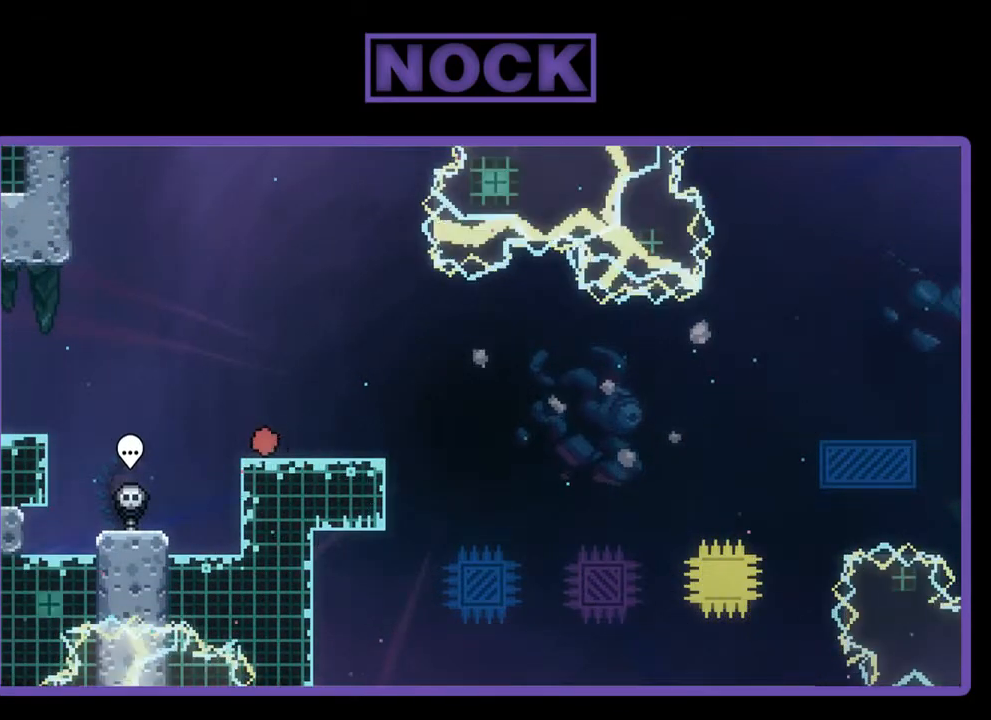
{"buttons": ["R2"], "left_stick": "center", "events": [[150, "DPAD_RIGHT", "up"], [250, "CROSS", "down"], [450, "CROSS", "up"]]}
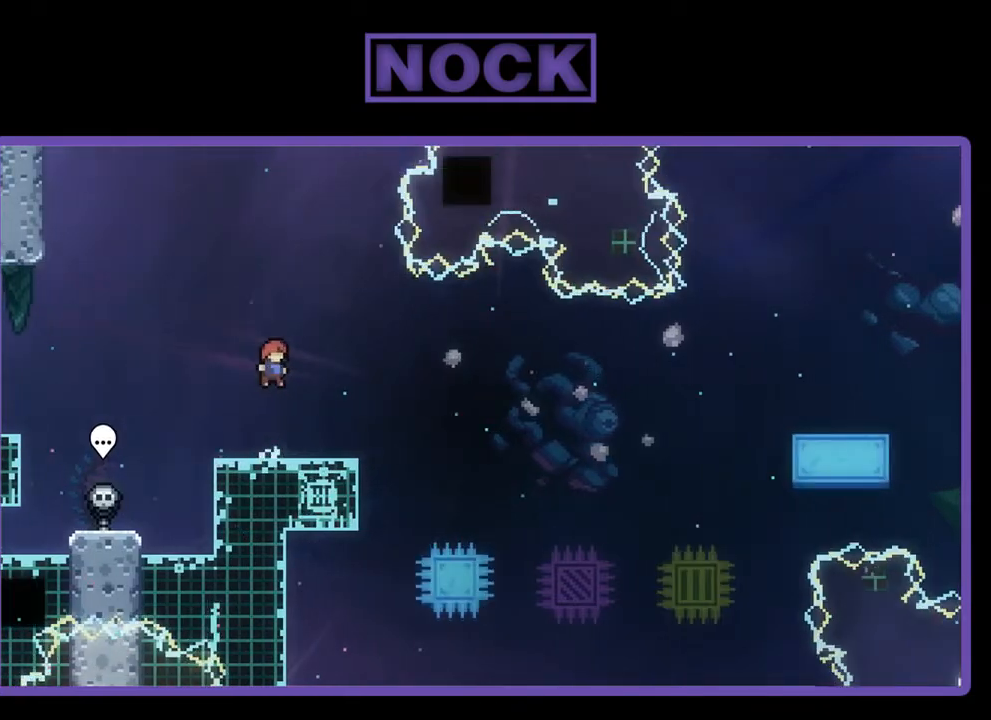
{"buttons": ["CROSS", "R2", "DPAD_RIGHT"], "left_stick": "center", "events": [[117, "CIRCLE", "down"], [117, "DPAD_DOWN", "down"], [117, "DPAD_RIGHT", "down"], [250, "CIRCLE", "up"], [317, "CROSS", "down"], [450, "DPAD_DOWN", "up"]]}
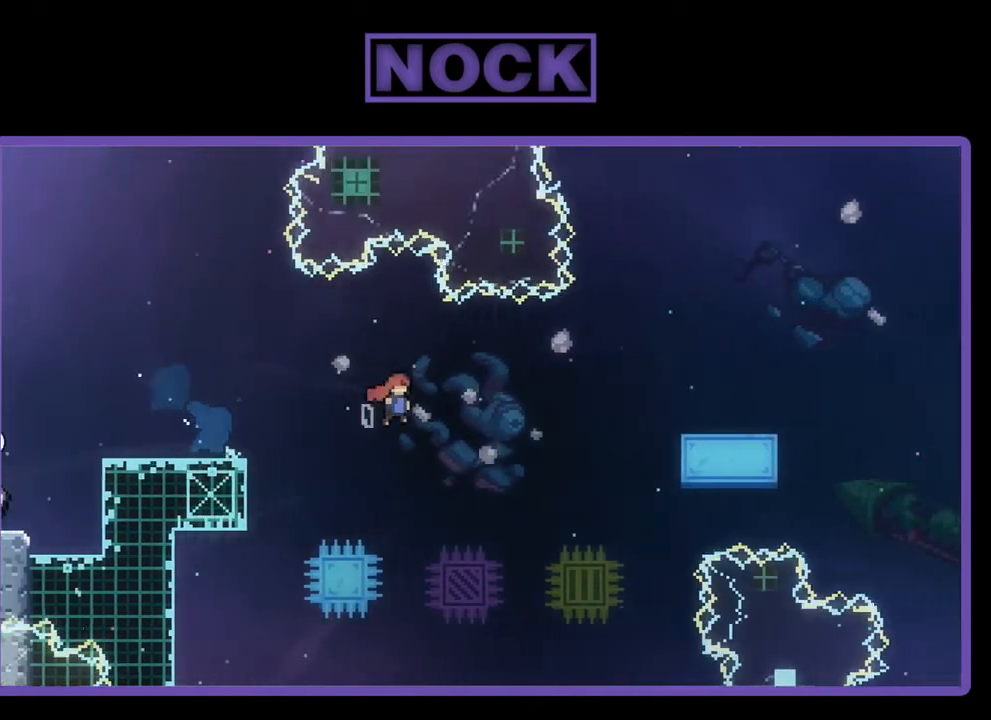
{"buttons": ["CROSS", "R2", "DPAD_UP", "DPAD_RIGHT"], "left_stick": "center", "events": [[350, "DPAD_UP", "down"], [383, "CROSS", "up"], [483, "CROSS", "down"]]}
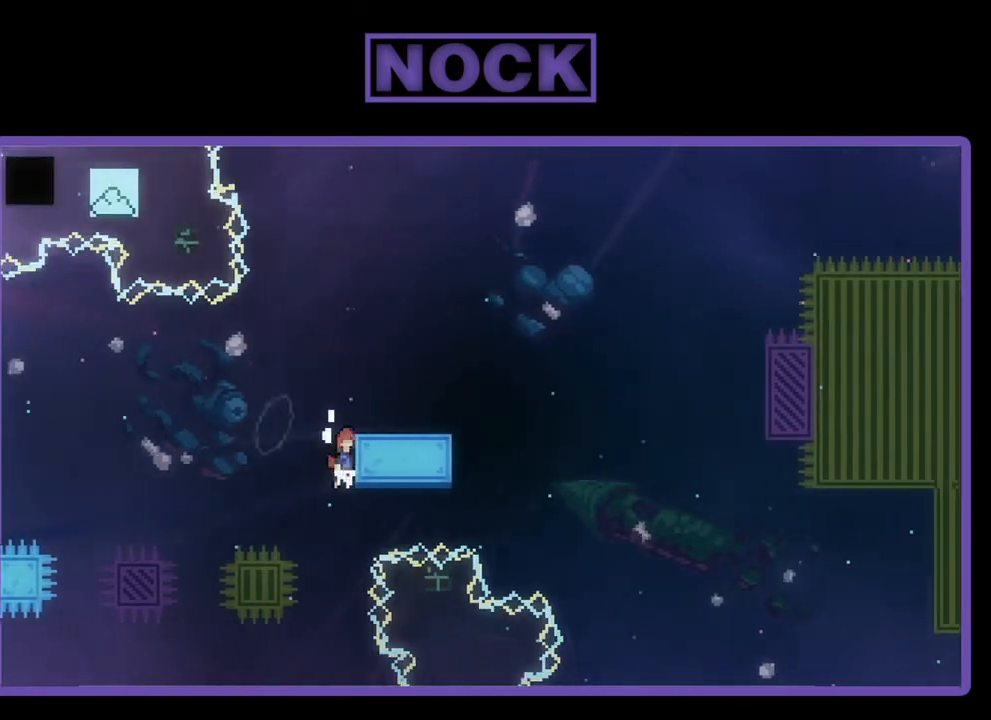
{"buttons": ["R2", "DPAD_RIGHT"], "left_stick": "center", "events": [[283, "CROSS", "up"], [283, "DPAD_UP", "up"]]}
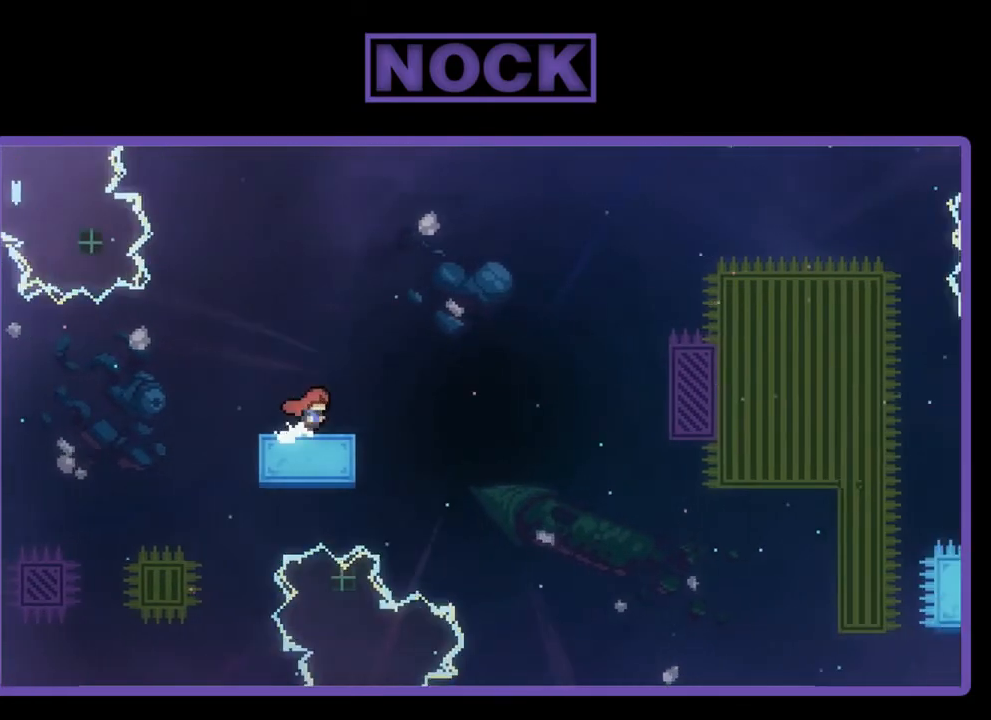
{"buttons": ["R2", "DPAD_RIGHT"], "left_stick": "center", "events": [[17, "CROSS", "down"], [217, "CROSS", "up"]]}
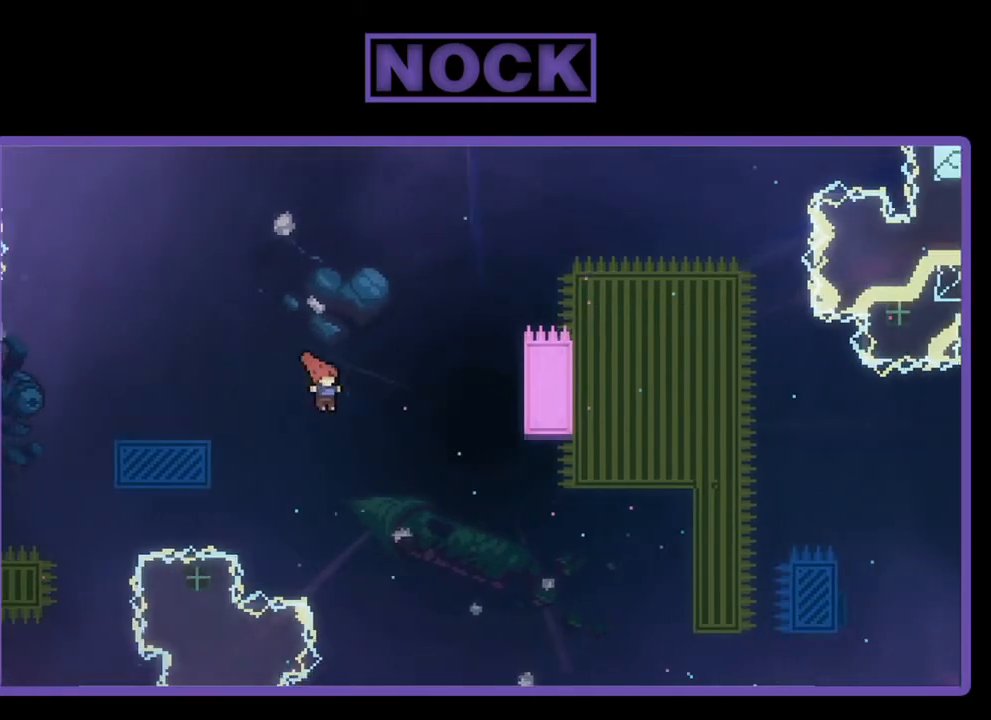
{"buttons": ["CIRCLE", "R2", "DPAD_UP", "DPAD_RIGHT"], "left_stick": "center", "events": [[17, "CIRCLE", "down"], [450, "DPAD_UP", "down"]]}
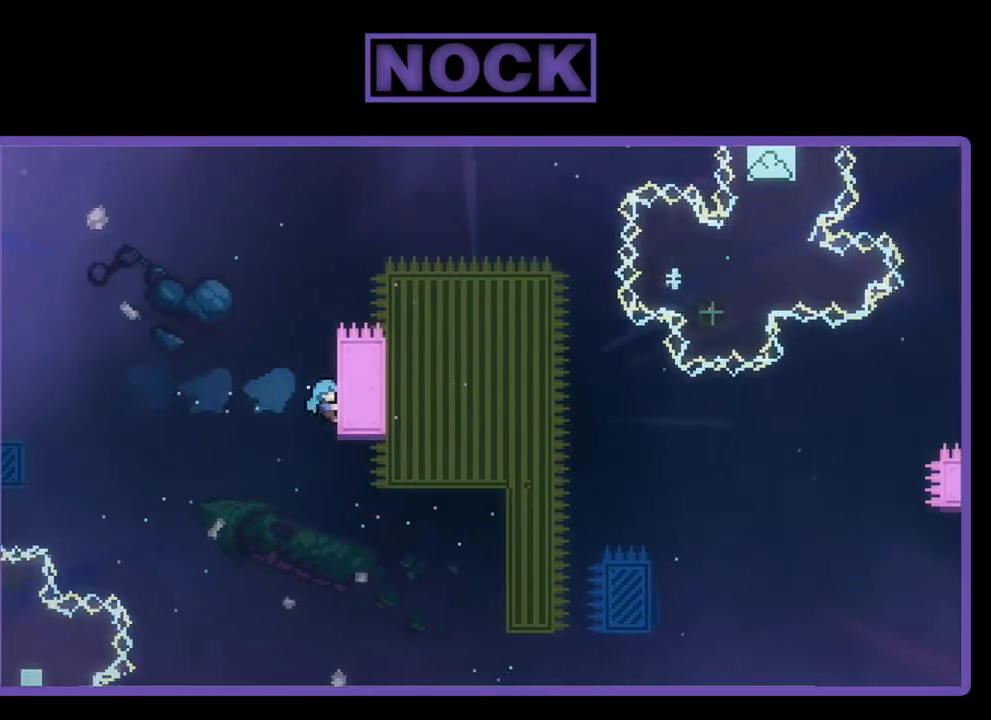
{"buttons": ["CROSS", "R2", "DPAD_UP", "DPAD_RIGHT"], "left_stick": "center", "events": [[83, "CIRCLE", "up"], [417, "CROSS", "down"]]}
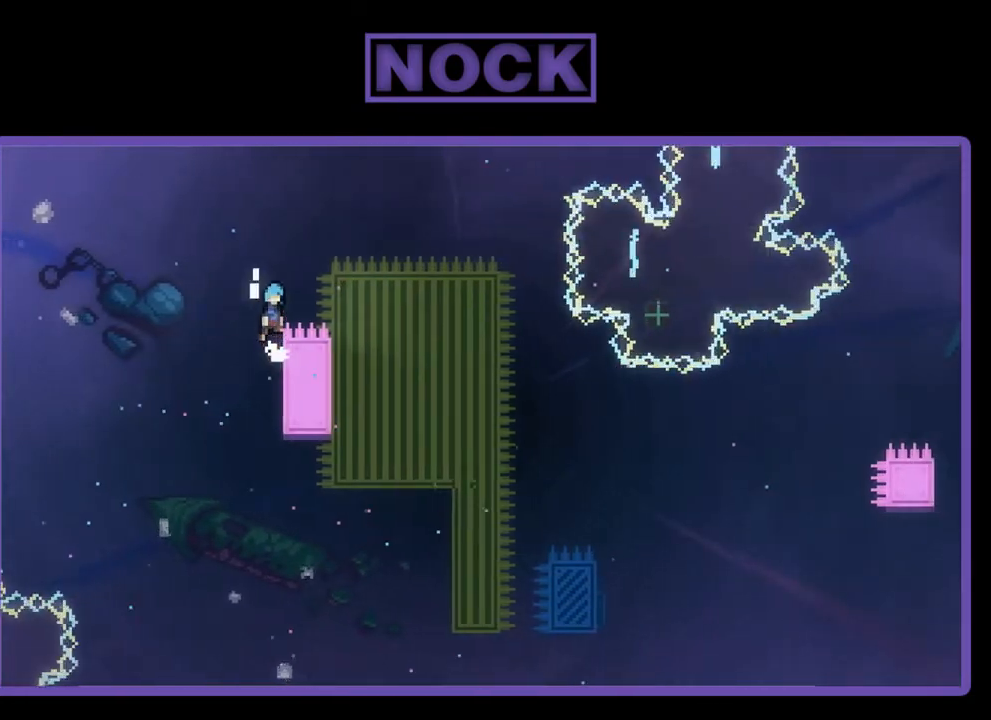
{"buttons": ["R2", "DPAD_DOWN", "DPAD_RIGHT"], "left_stick": "center", "events": [[17, "DPAD_UP", "up"], [200, "CROSS", "up"], [483, "DPAD_DOWN", "down"]]}
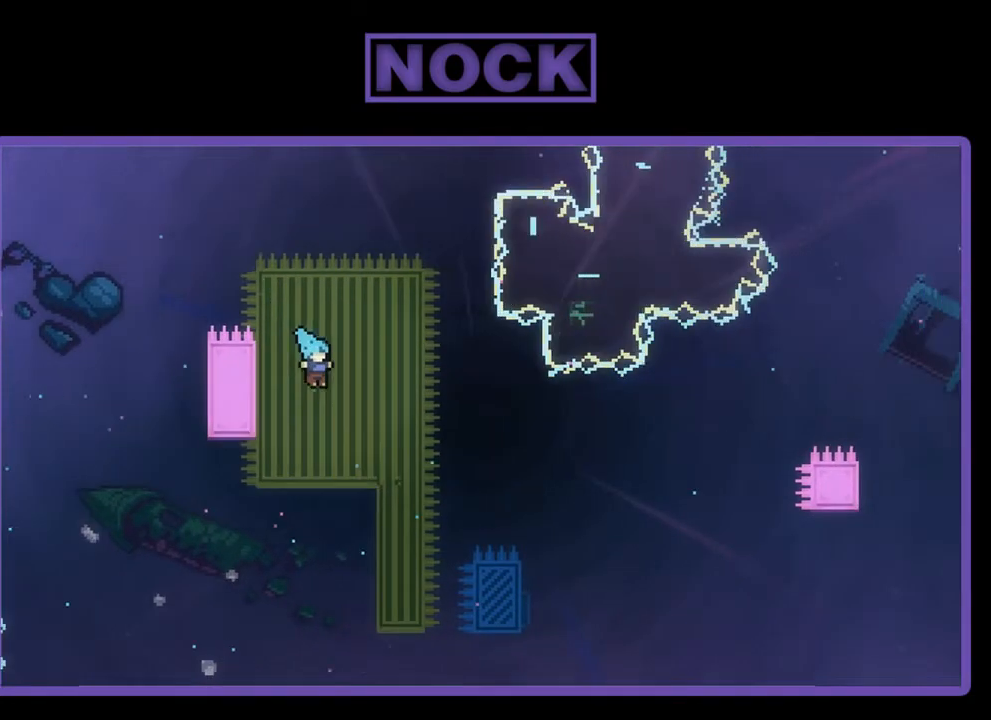
{"buttons": ["R2", "DPAD_UP", "DPAD_RIGHT"], "left_stick": "center", "events": [[17, "DPAD_RIGHT", "up"], [50, "DPAD_DOWN", "up"], [317, "DPAD_RIGHT", "down"], [483, "DPAD_UP", "down"]]}
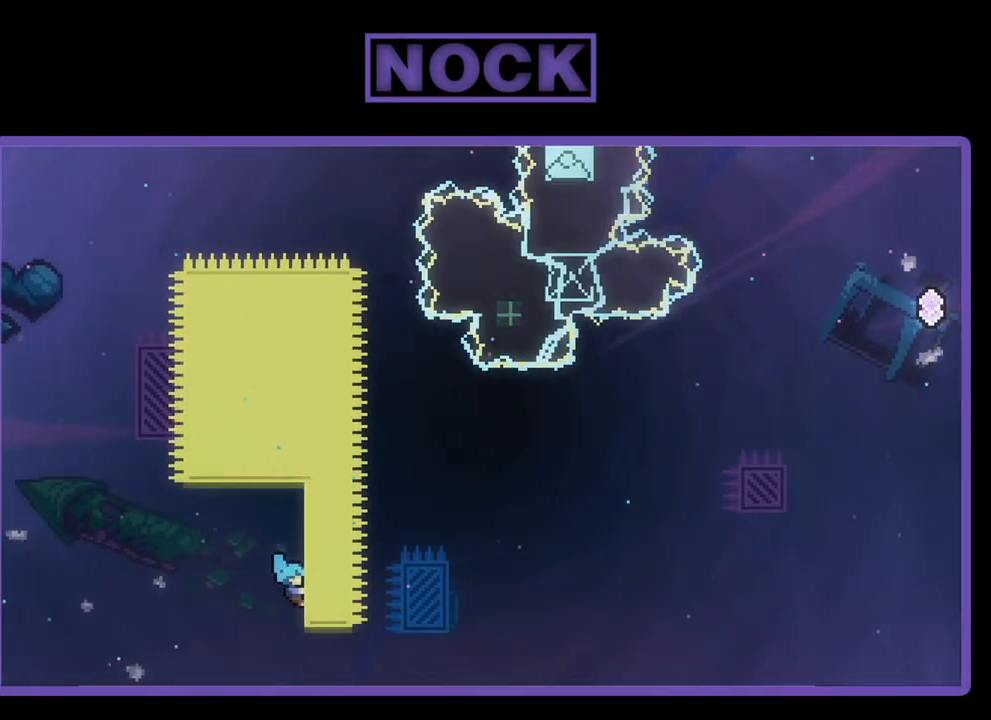
{"buttons": ["R2"], "left_stick": "center", "events": [[217, "DPAD_RIGHT", "up"], [283, "DPAD_UP", "up"]]}
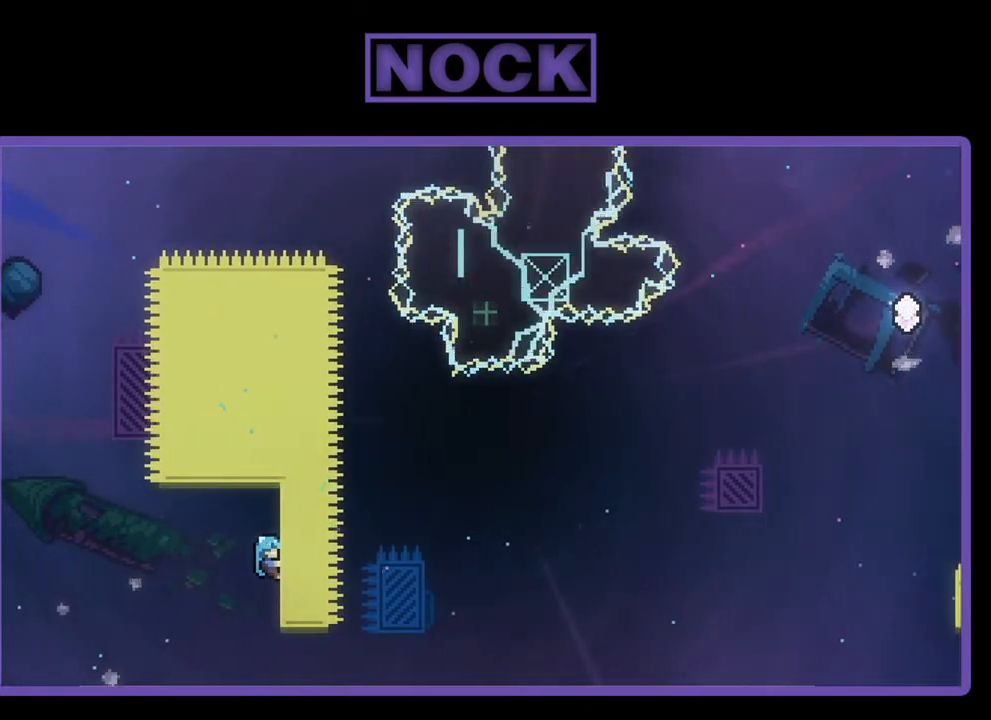
{"buttons": ["R2", "DPAD_RIGHT"], "left_stick": "center", "events": [[50, "DPAD_UP", "down"], [83, "DPAD_RIGHT", "down"], [283, "DPAD_UP", "up"]]}
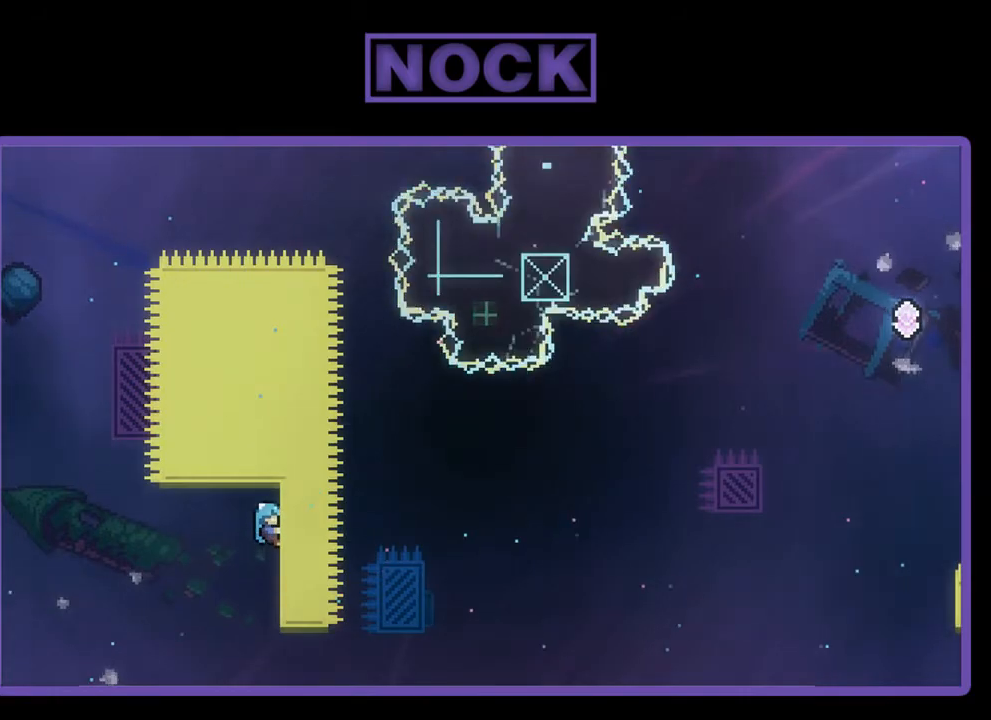
{"buttons": ["CROSS", "R2", "DPAD_RIGHT"], "left_stick": "center", "events": [[350, "CROSS", "down"]]}
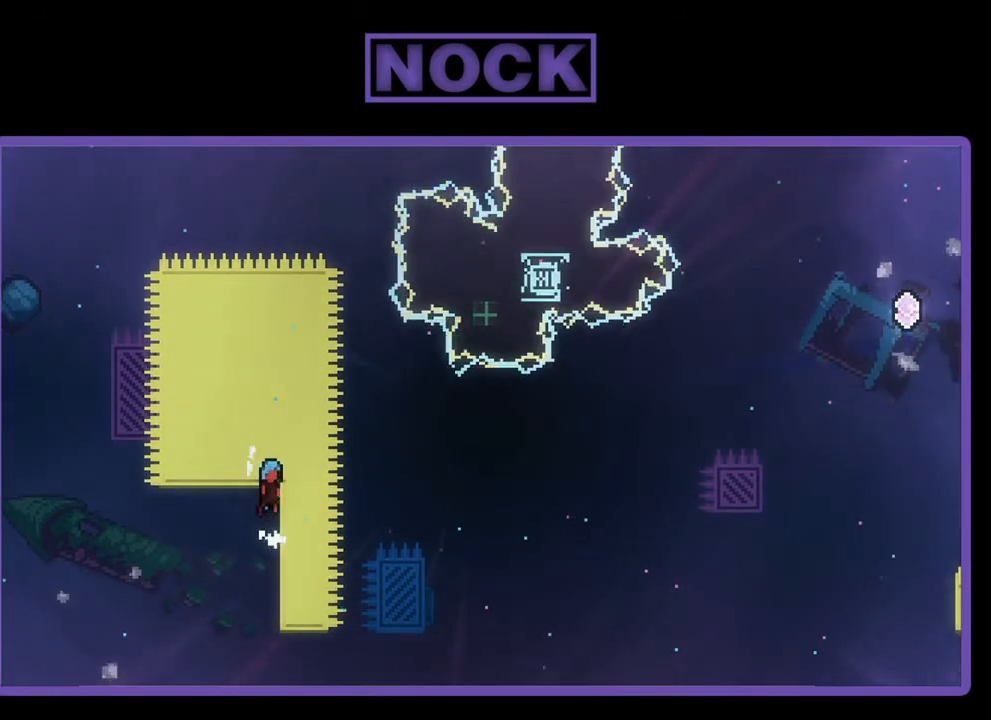
{"buttons": ["CROSS", "R2", "DPAD_UP", "DPAD_RIGHT"], "left_stick": "center", "events": [[383, "CROSS", "up"], [450, "CROSS", "down"], [483, "DPAD_UP", "down"]]}
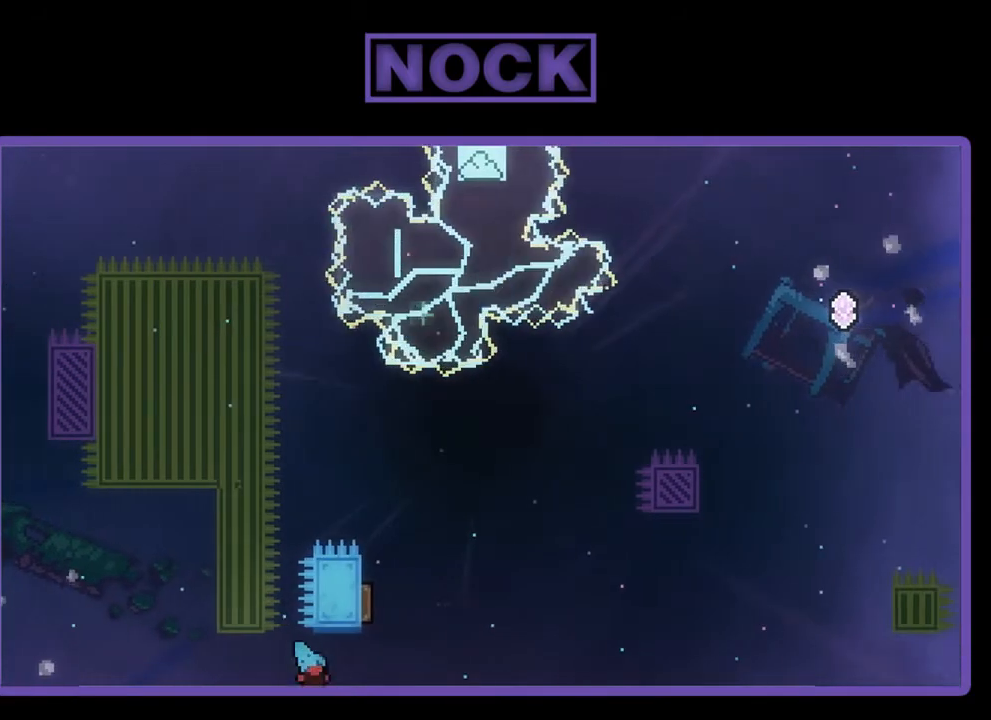
{"buttons": [], "left_stick": "center", "events": [[150, "DPAD_RIGHT", "up"], [283, "DPAD_UP", "up"], [283, "R2", "up"], [483, "CROSS", "up"]]}
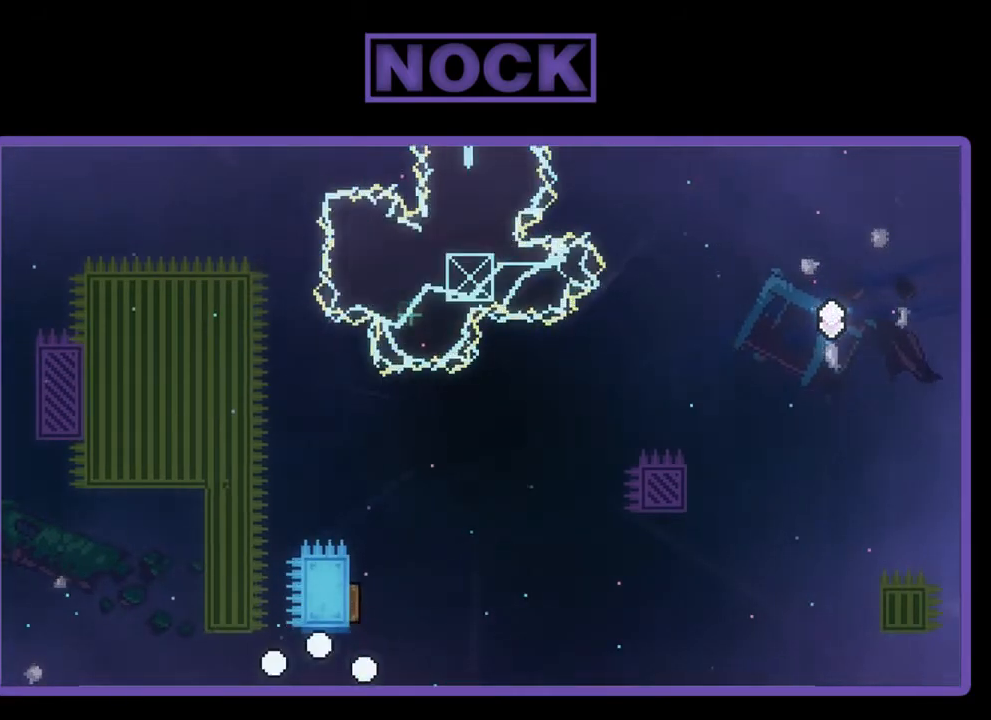
{"buttons": [], "left_stick": "center", "events": []}
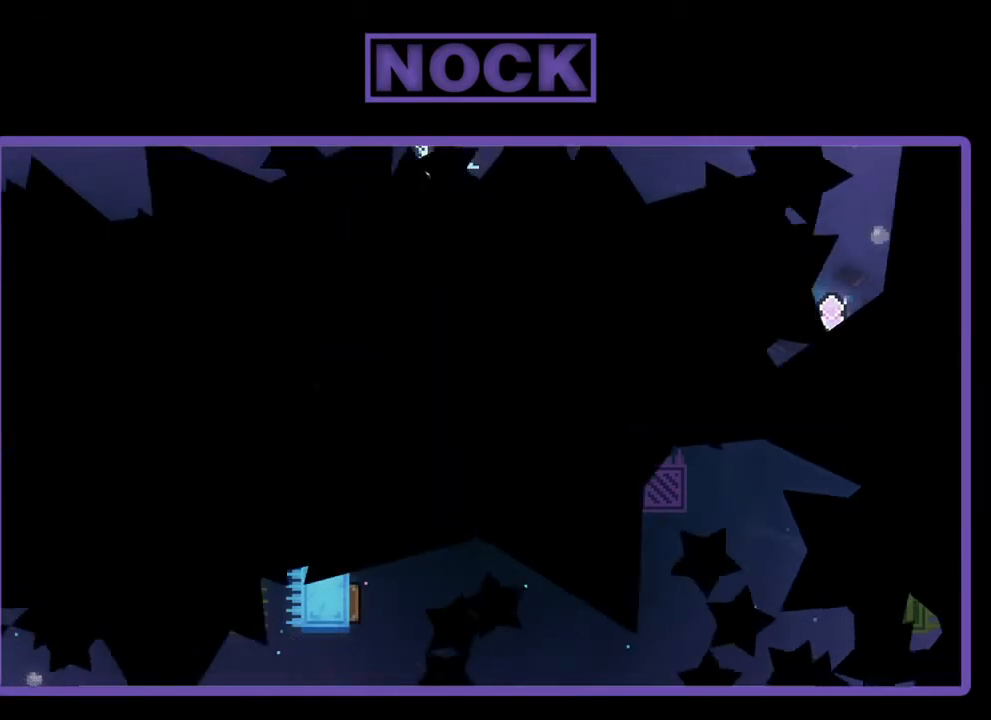
{"buttons": ["R2"], "left_stick": "center", "events": [[83, "R2", "down"]]}
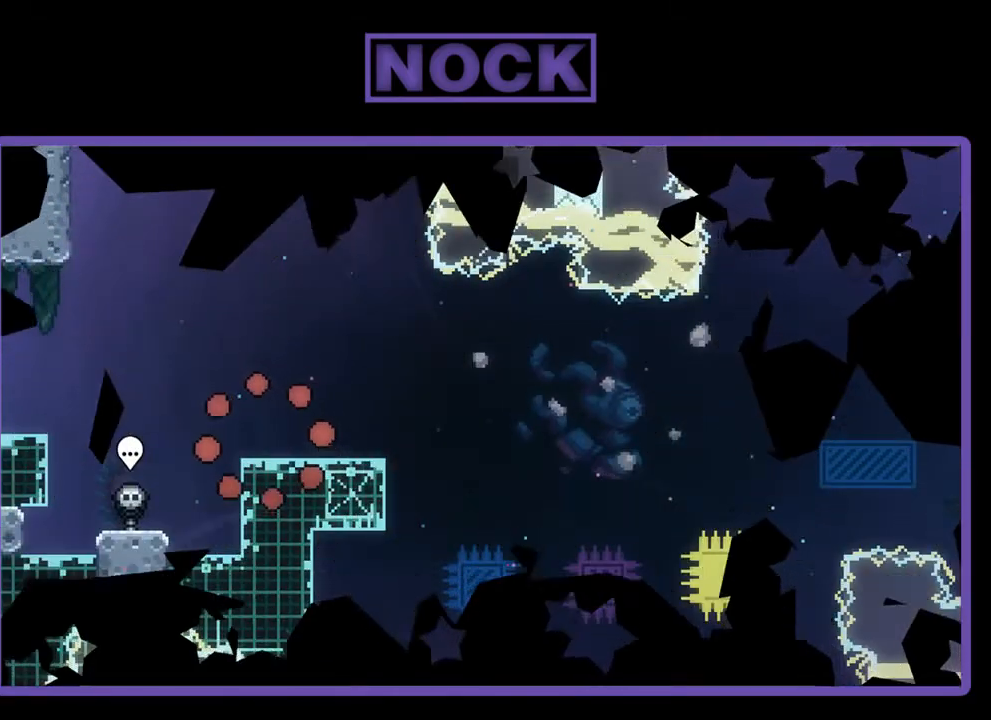
{"buttons": ["R2"], "left_stick": "center", "events": [[183, "DPAD_RIGHT", "down"], [450, "DPAD_RIGHT", "up"]]}
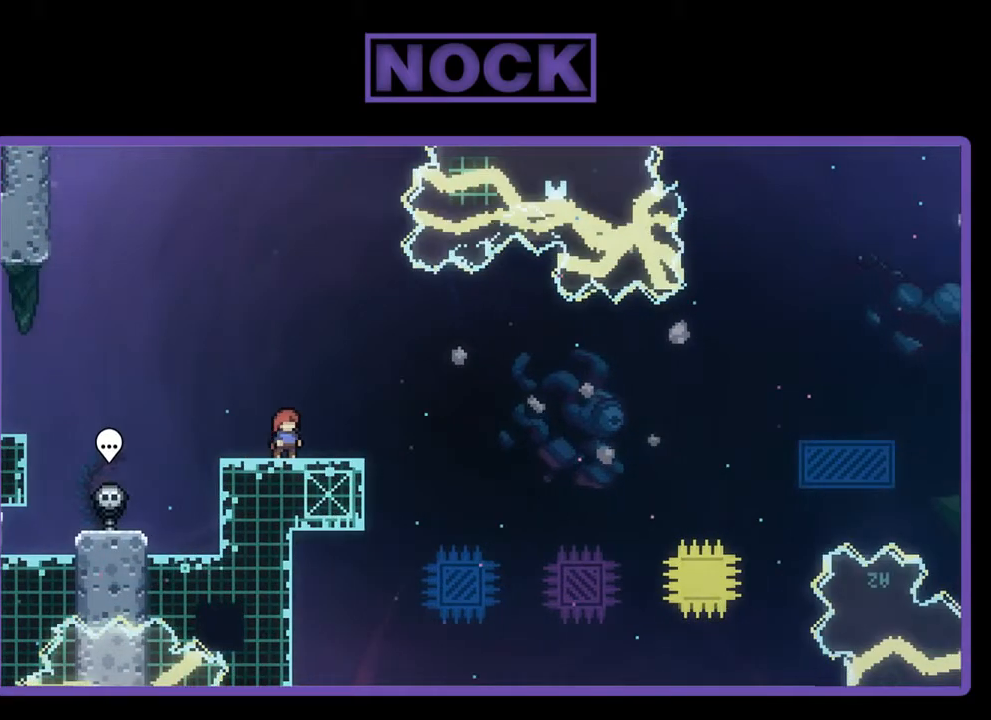
{"buttons": ["R2"], "left_stick": "center", "events": [[183, "CROSS", "down"], [483, "CROSS", "up"]]}
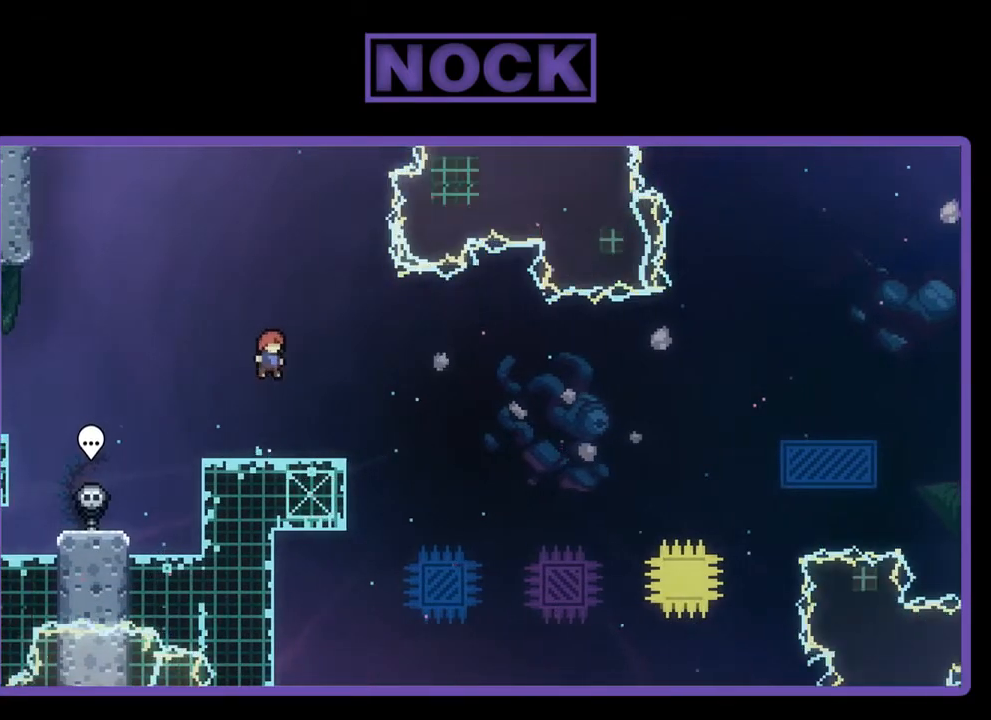
{"buttons": ["CROSS", "R2", "DPAD_DOWN", "DPAD_RIGHT"], "left_stick": "center", "events": [[50, "DPAD_DOWN", "down"], [150, "CIRCLE", "down"], [150, "DPAD_RIGHT", "down"], [250, "CIRCLE", "up"], [350, "CROSS", "down"]]}
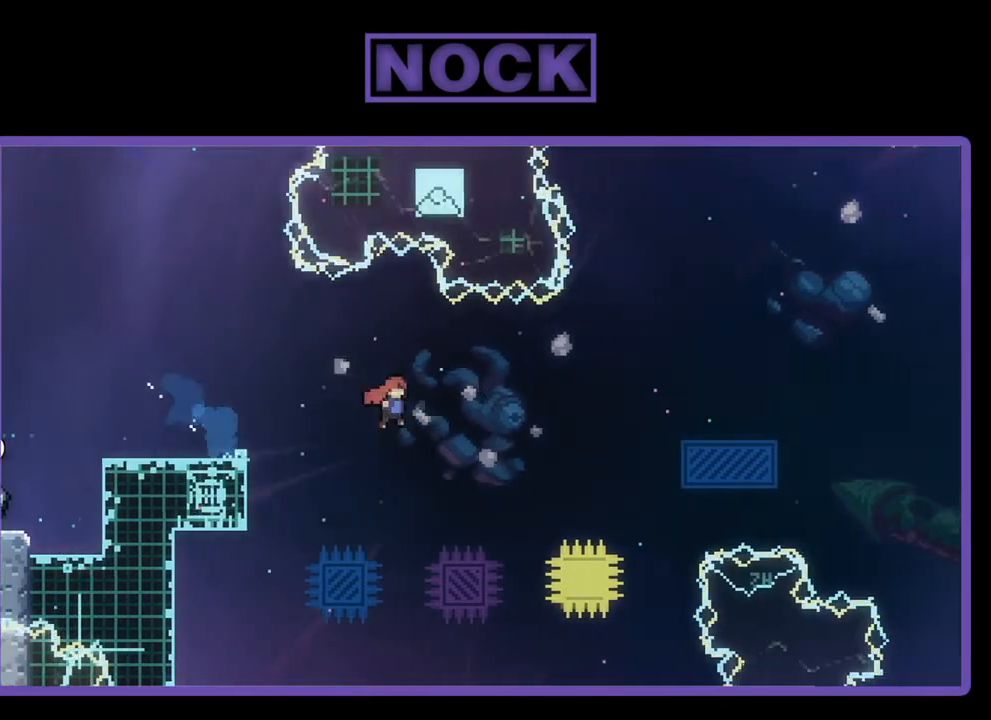
{"buttons": ["CROSS", "R2", "DPAD_UP", "DPAD_RIGHT"], "left_stick": "center", "events": [[50, "DPAD_DOWN", "up"], [417, "DPAD_UP", "down"]]}